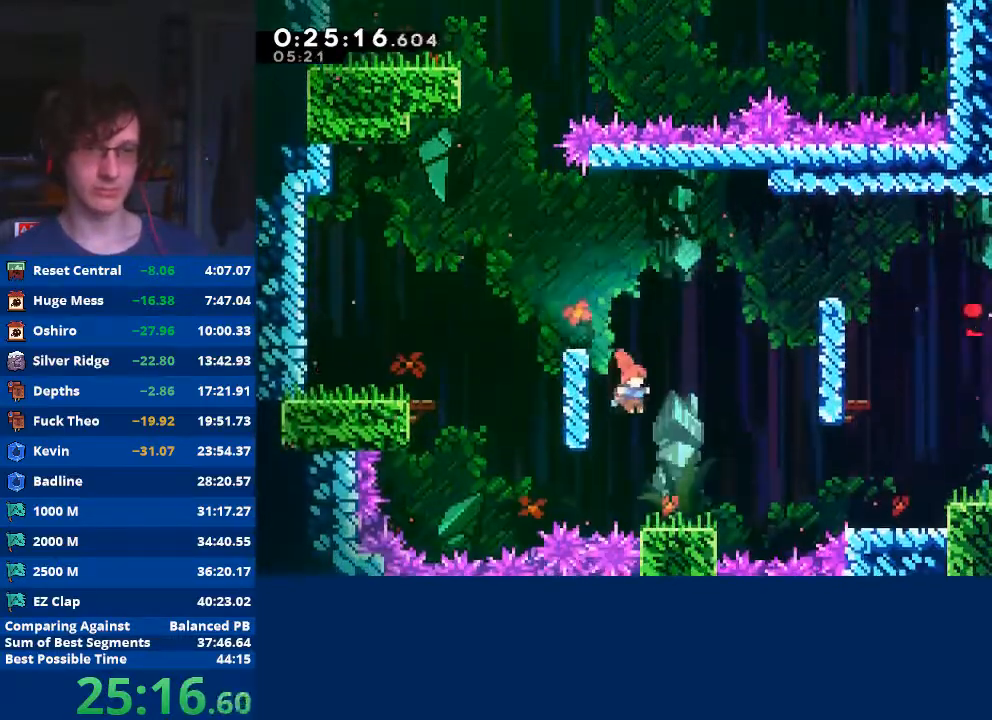
Gameplay with a controller (Xbox layout); each line is a JSON object with the inputs held at the frame after it. "events" lists button and stick changes between this image and that frame as [ms after this image, input, new state], when the widget could be followed in between. Not read: right_stick.
{"buttons": ["A"], "left_stick": "down-right", "events": [[233, "left_stick", "down-right"], [267, "X", "down"], [367, "X", "up"], [433, "A", "down"]]}
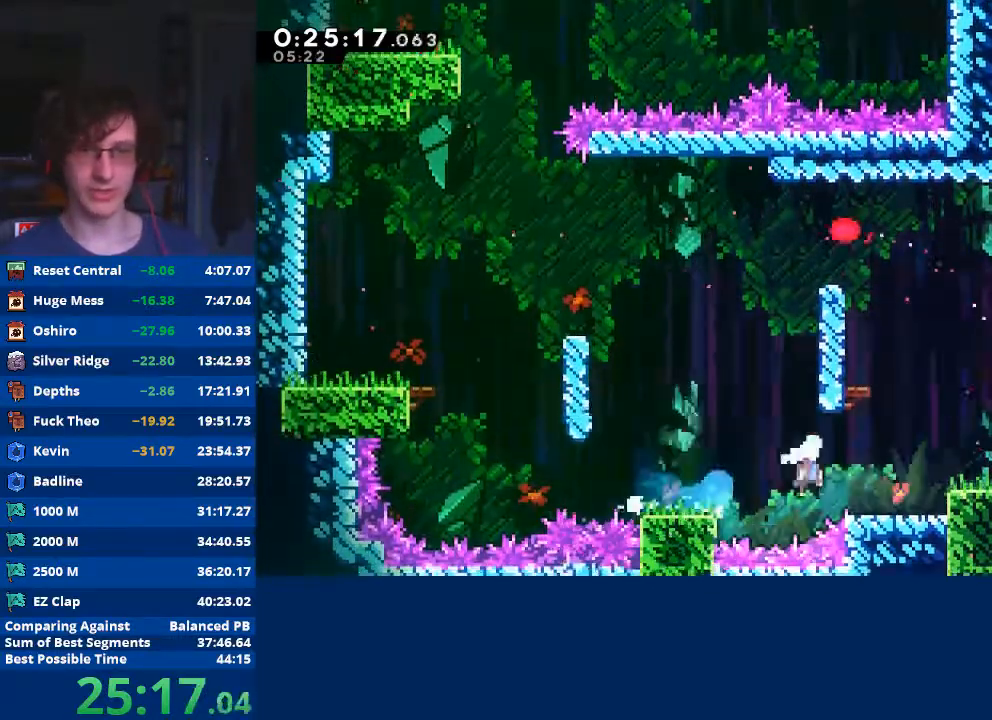
{"buttons": [], "left_stick": "down-right", "events": [[100, "A", "up"], [233, "A", "down"], [500, "A", "up"]]}
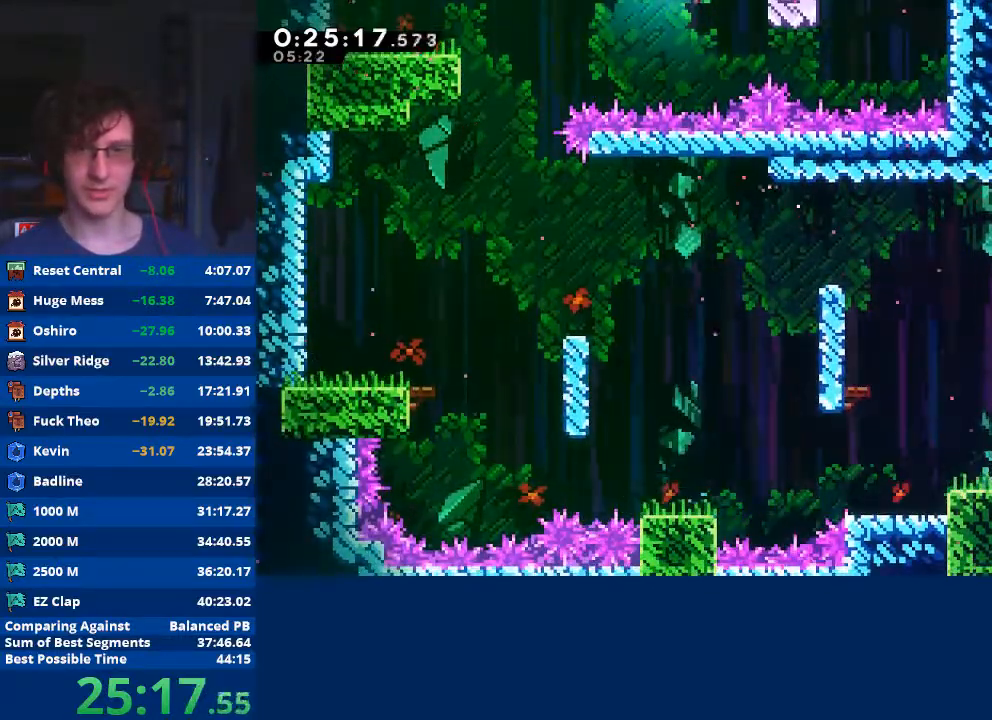
{"buttons": ["X"], "left_stick": "down-right", "events": [[67, "X", "down"], [200, "X", "up"], [267, "X", "down"], [367, "X", "up"], [433, "X", "down"]]}
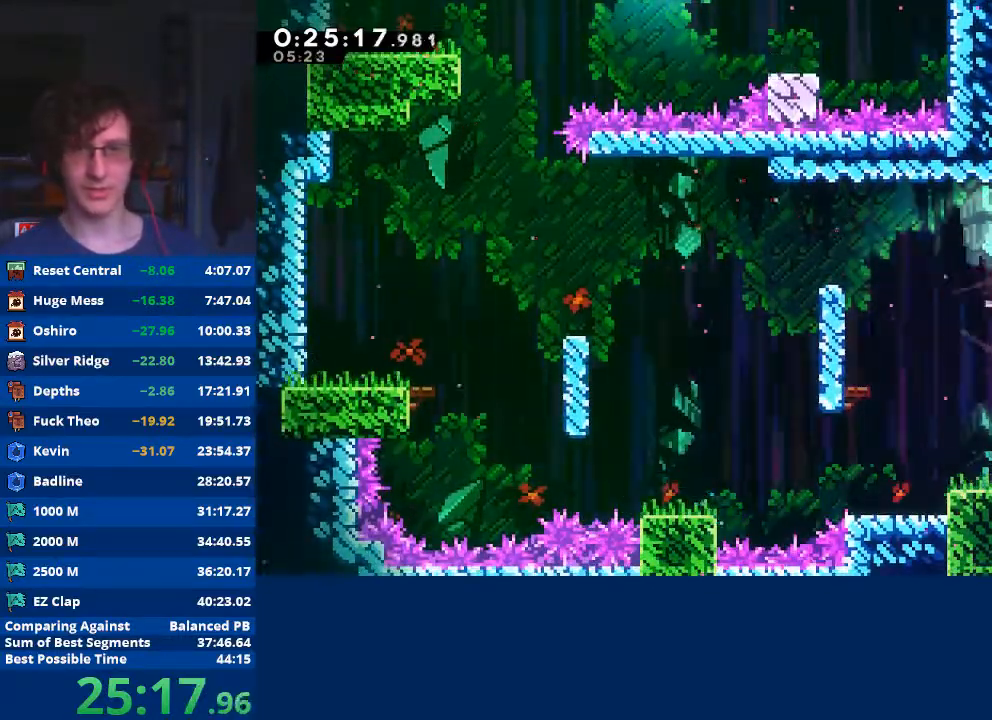
{"buttons": [], "left_stick": "down-right", "events": [[33, "X", "up"], [100, "X", "down"], [200, "X", "up"], [267, "X", "down"], [400, "X", "up"]]}
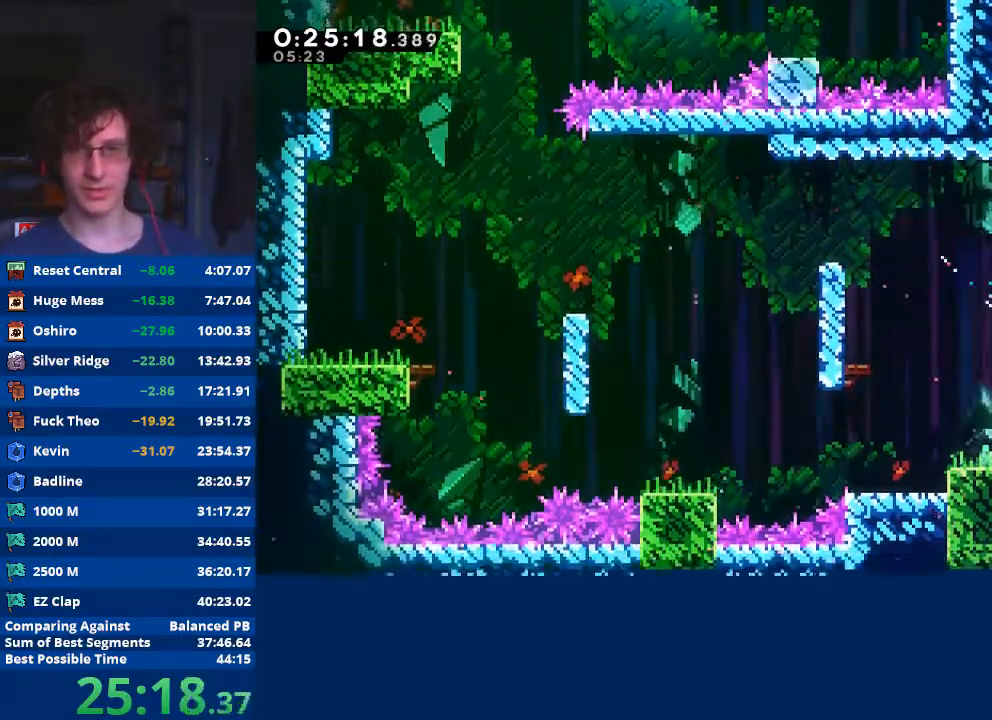
{"buttons": [], "left_stick": "down", "events": [[133, "left_stick", "down"]]}
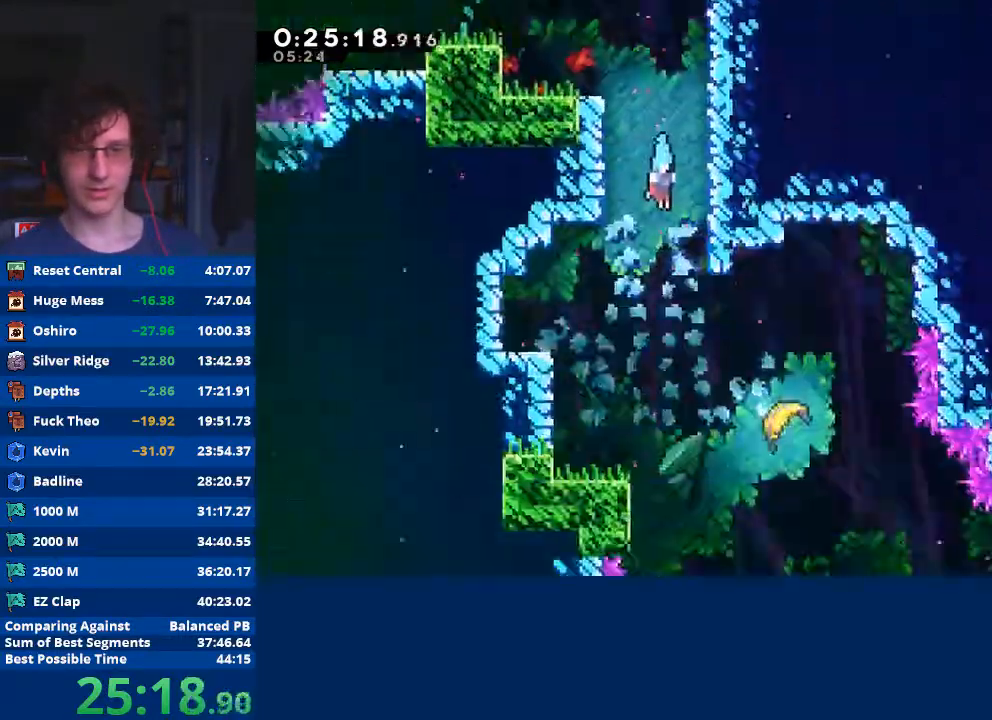
{"buttons": [], "left_stick": "down-right", "events": [[400, "left_stick", "down-right"]]}
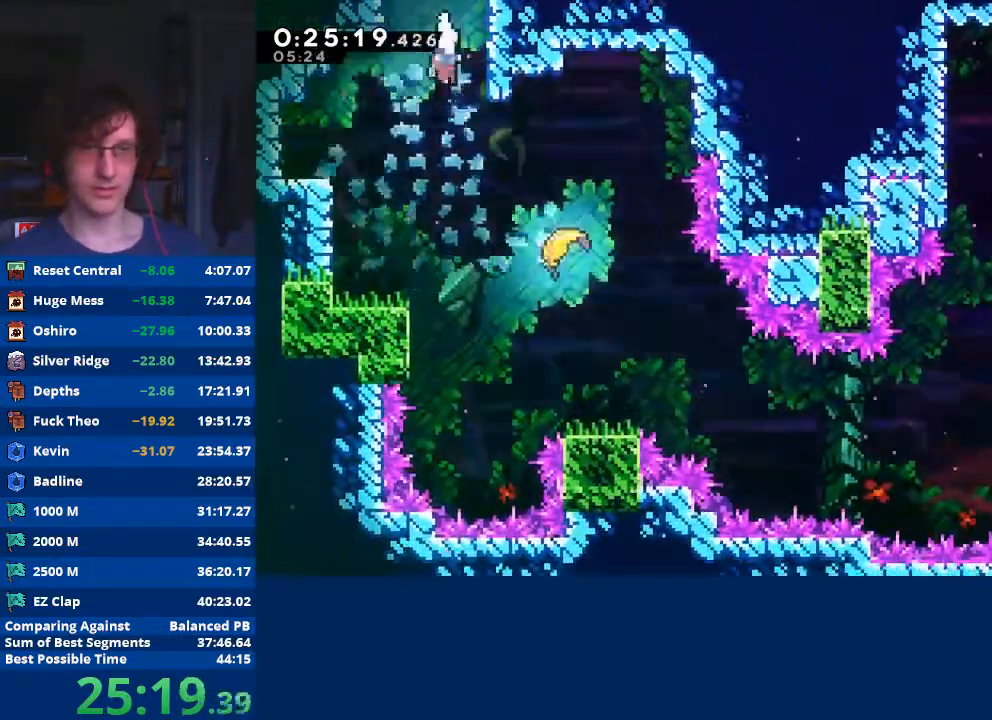
{"buttons": [], "left_stick": "down-right", "events": []}
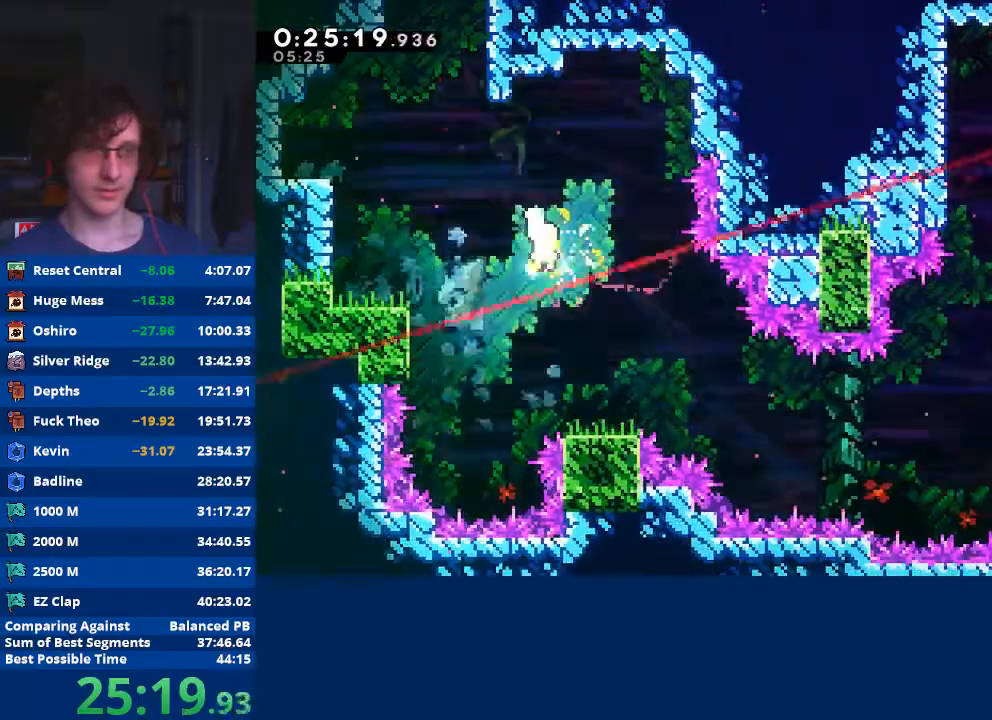
{"buttons": [], "left_stick": "down-right", "events": []}
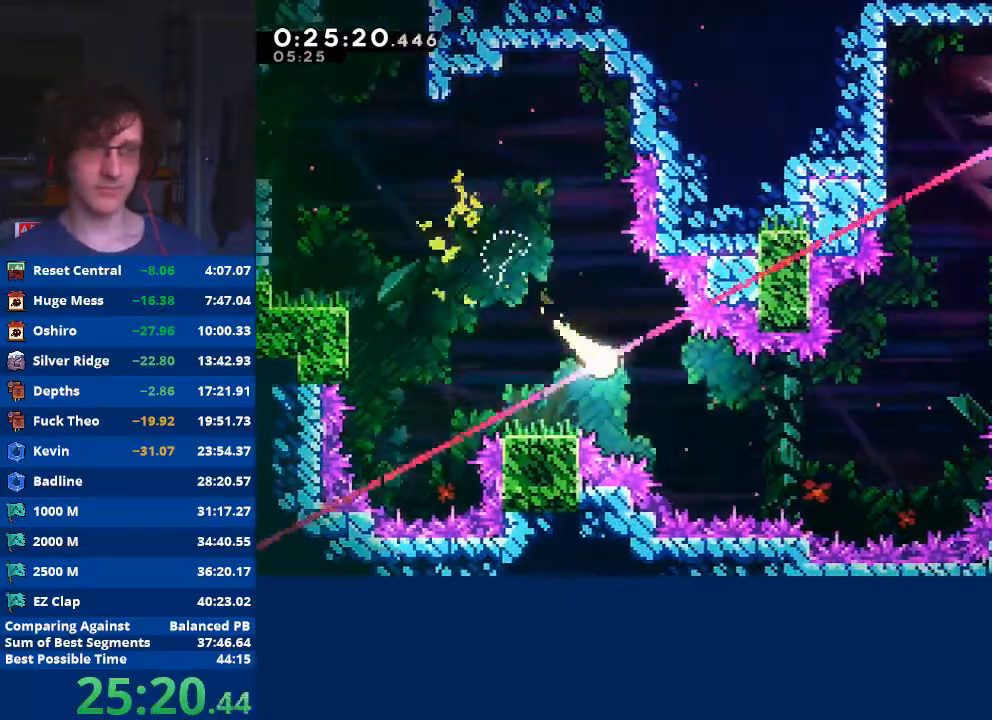
{"buttons": [], "left_stick": "up-right", "events": [[500, "left_stick", "up-right"]]}
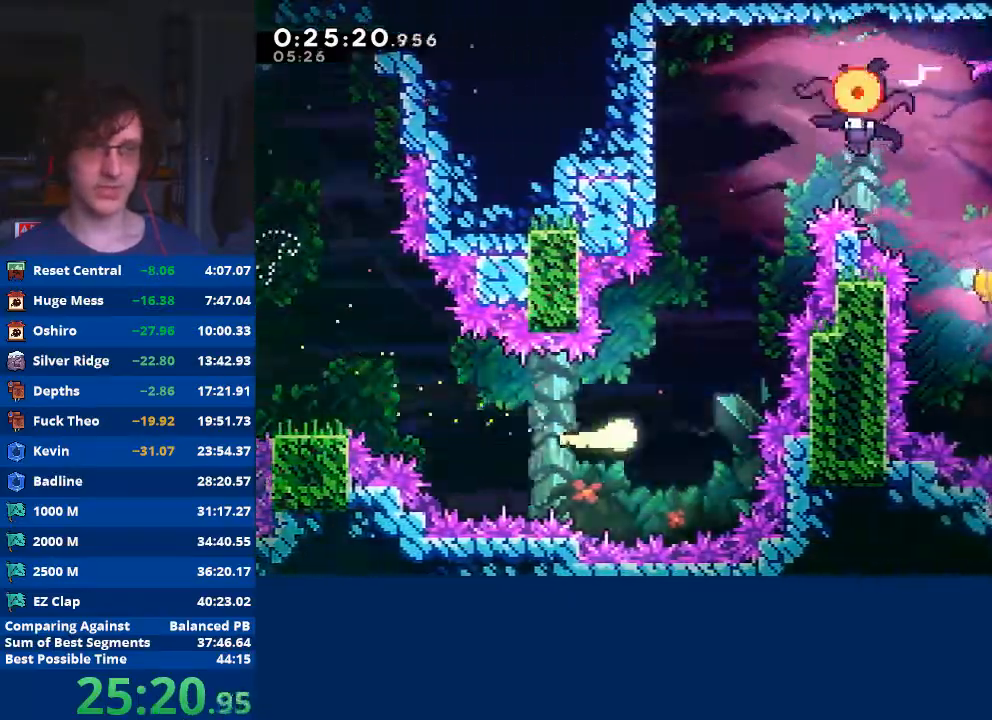
{"buttons": [], "left_stick": "up-right", "events": [[167, "left_stick", "up"], [500, "left_stick", "up-right"]]}
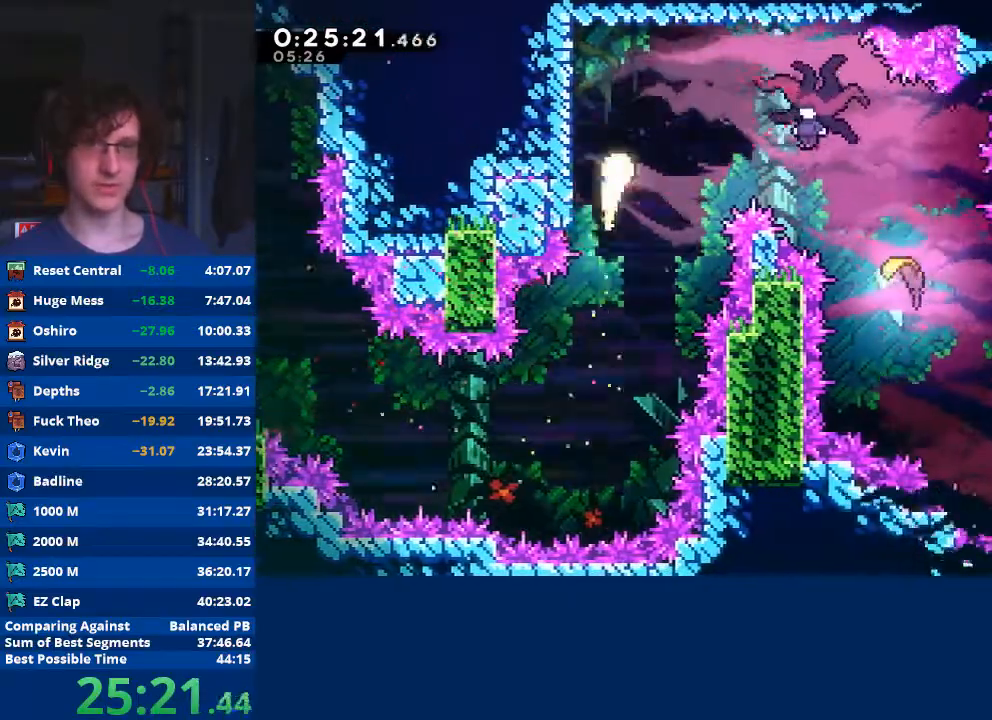
{"buttons": [], "left_stick": "center", "events": [[100, "left_stick", "right"], [467, "left_stick", "center"]]}
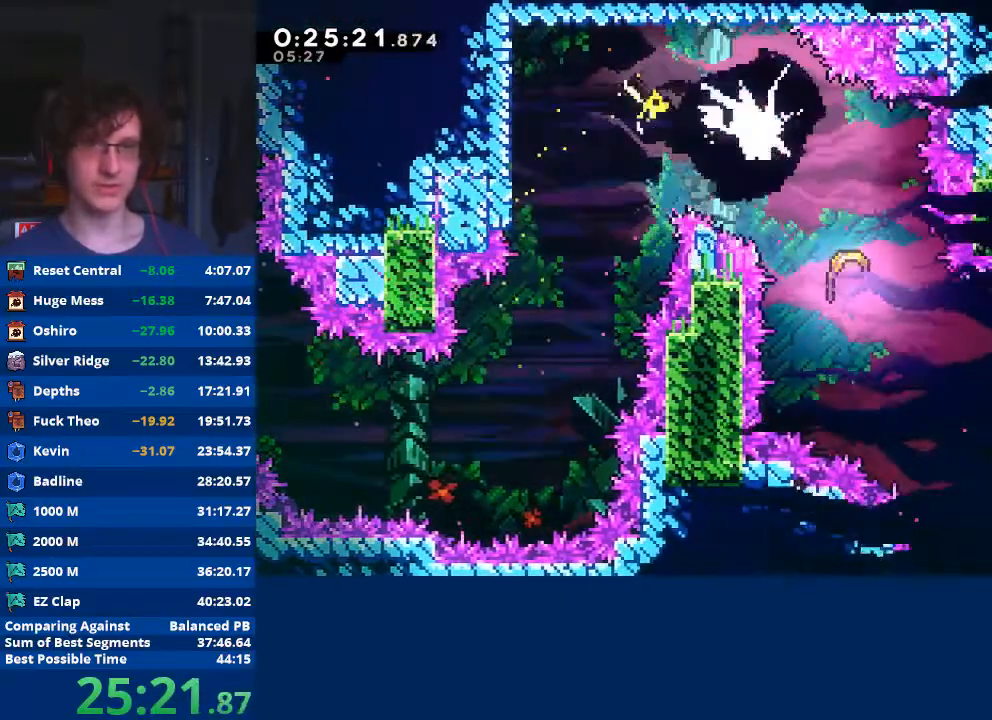
{"buttons": ["X"], "left_stick": "right", "events": [[167, "left_stick", "right"], [433, "X", "down"]]}
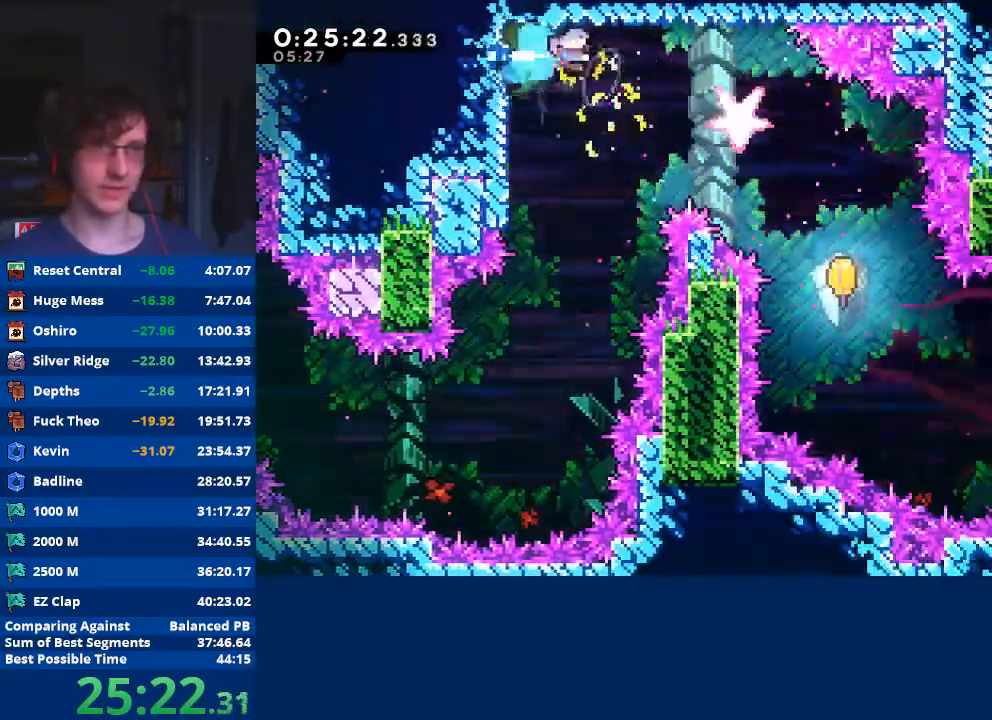
{"buttons": [], "left_stick": "down-right", "events": [[33, "X", "up"], [33, "left_stick", "down-right"]]}
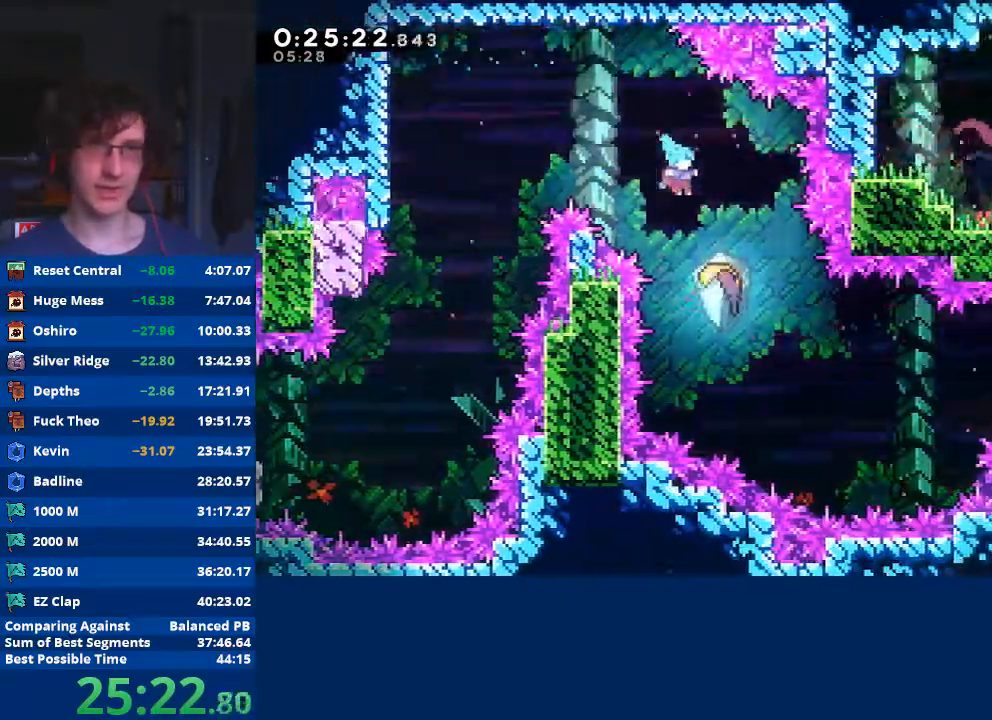
{"buttons": [], "left_stick": "down-right", "events": []}
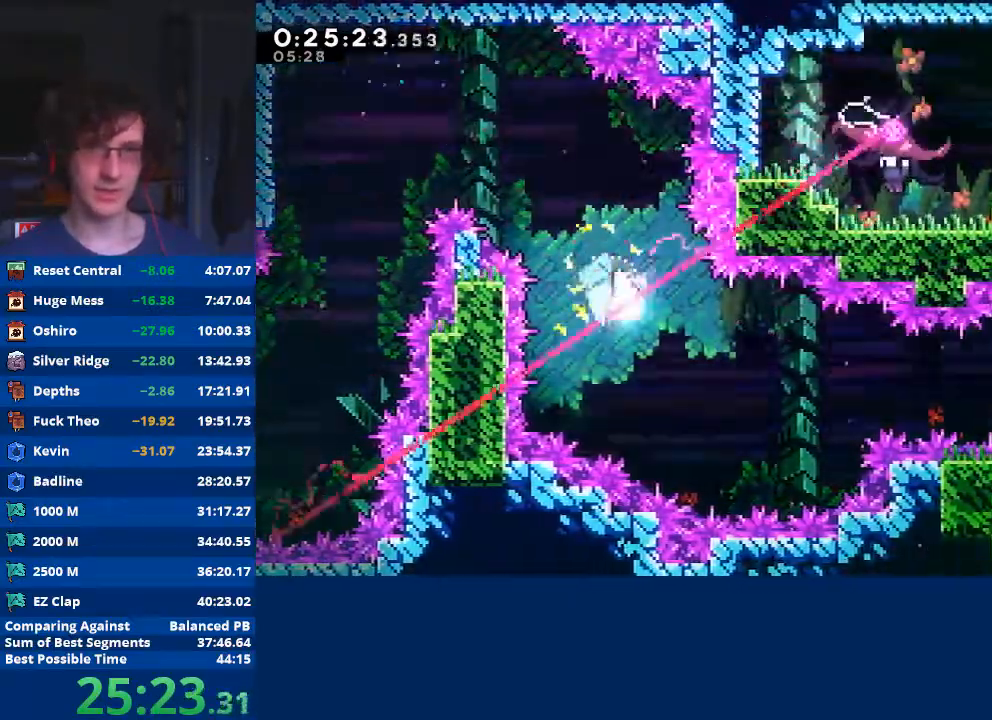
{"buttons": [], "left_stick": "down-right", "events": []}
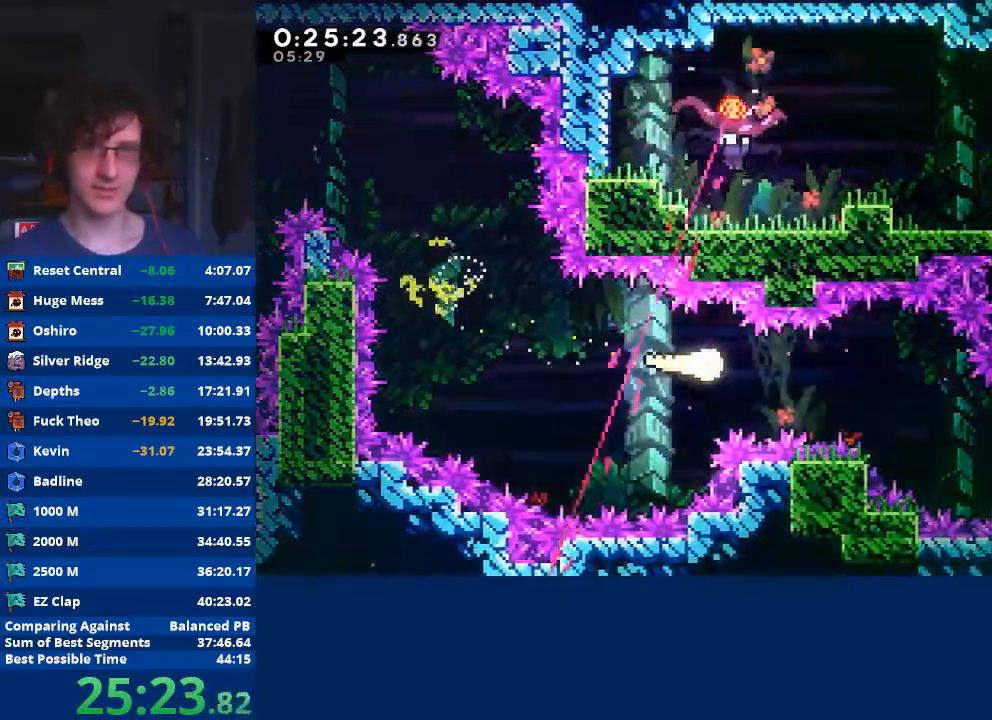
{"buttons": [], "left_stick": "down-right", "events": []}
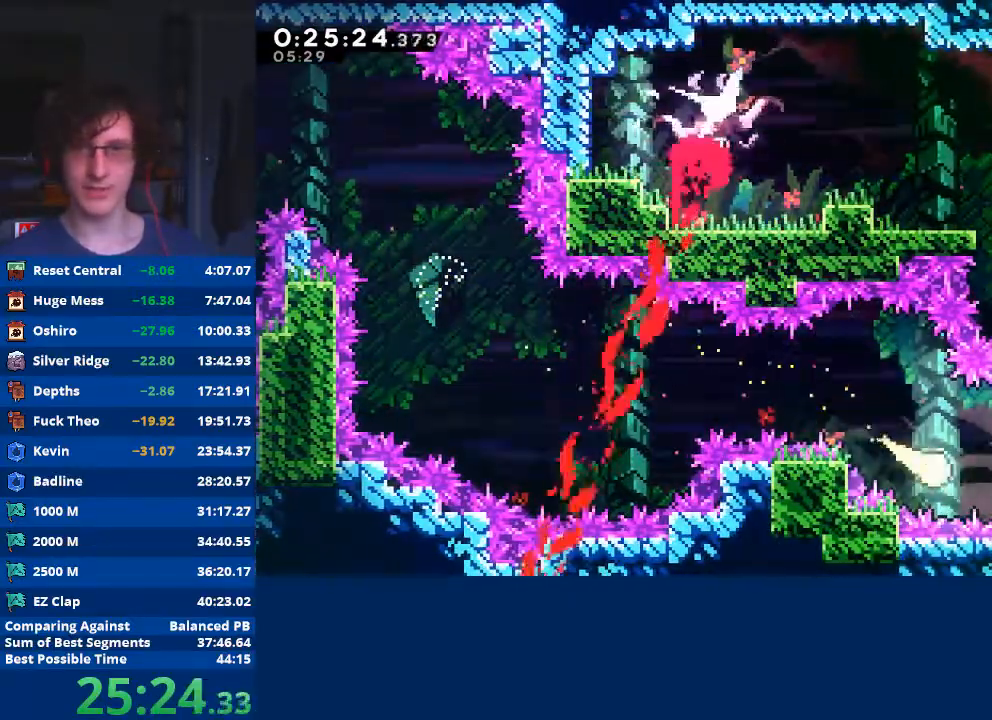
{"buttons": [], "left_stick": "up-left", "events": [[133, "left_stick", "up-right"], [367, "left_stick", "up-left"]]}
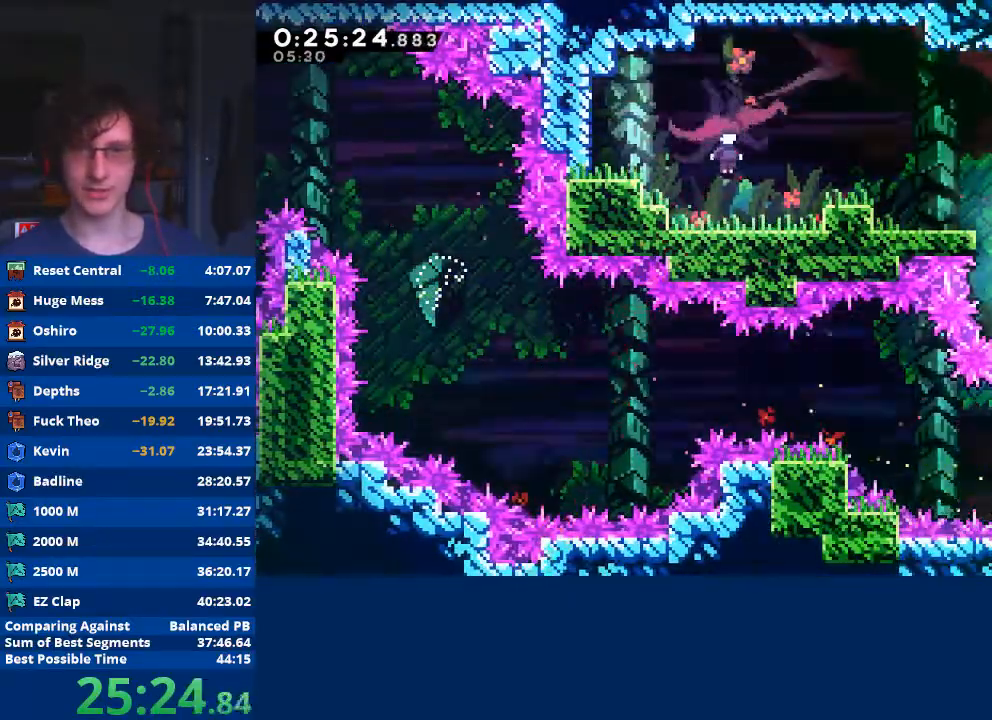
{"buttons": [], "left_stick": "left", "events": [[333, "left_stick", "left"]]}
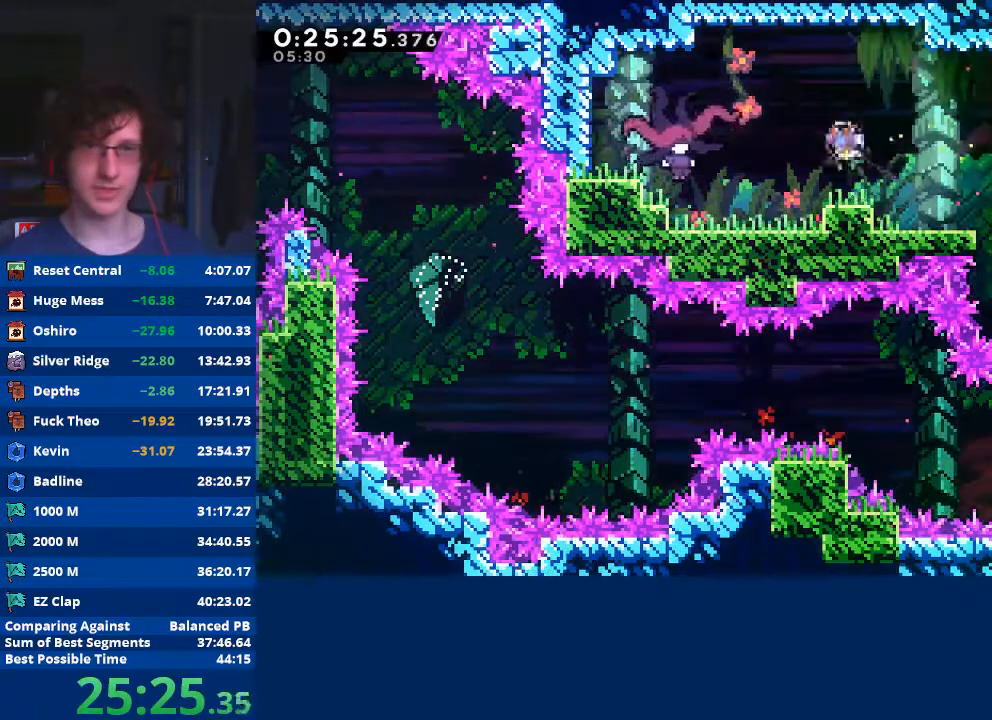
{"buttons": [], "left_stick": "right", "events": [[33, "X", "down"], [200, "X", "up"], [333, "left_stick", "right"]]}
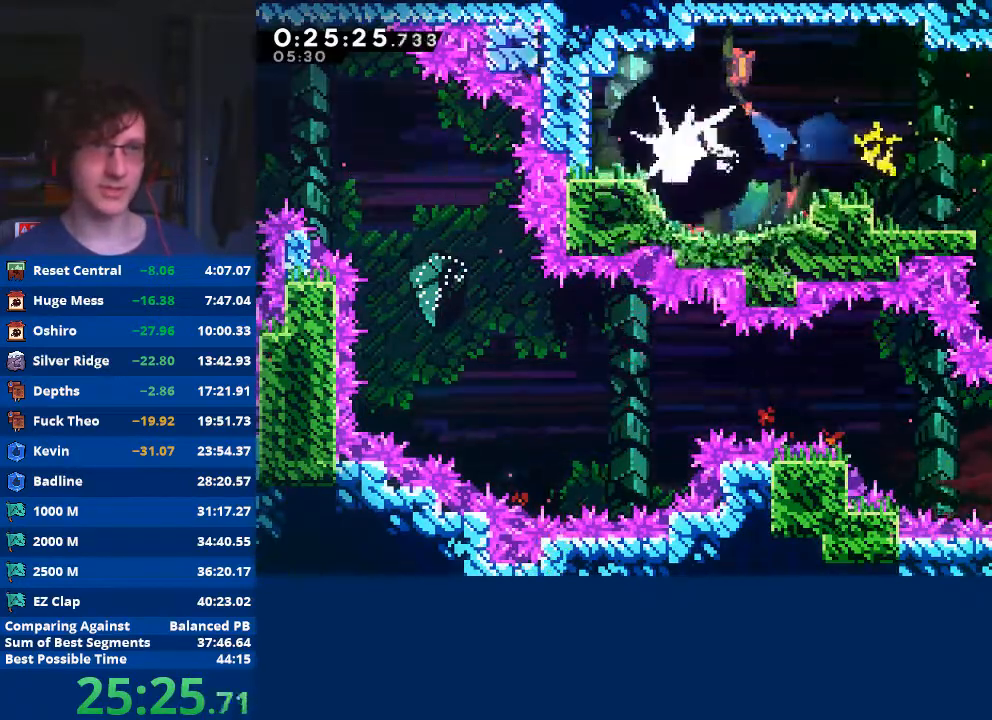
{"buttons": [], "left_stick": "right", "events": []}
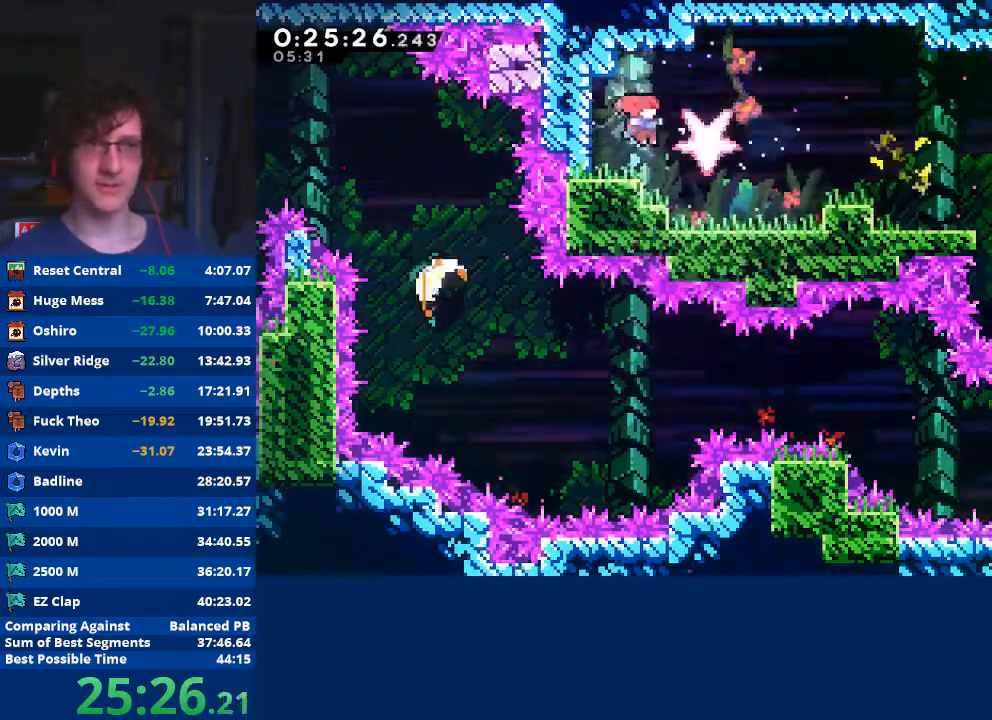
{"buttons": ["X"], "left_stick": "down-right", "events": [[333, "A", "down"], [333, "left_stick", "down-right"], [467, "A", "up"], [500, "X", "down"]]}
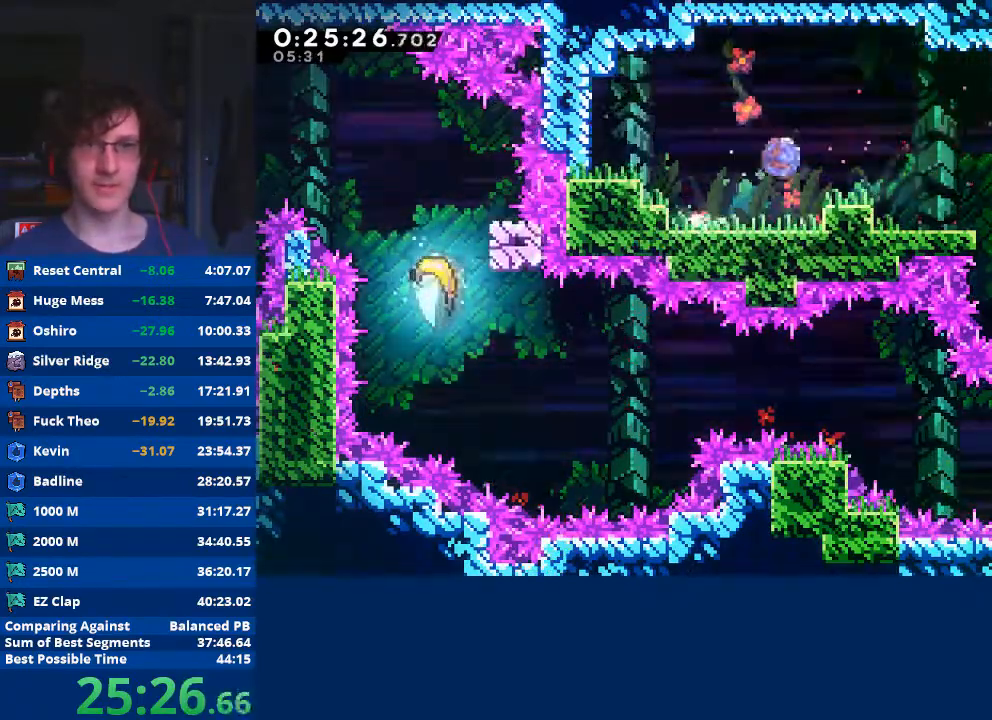
{"buttons": ["A"], "left_stick": "down-right", "events": [[133, "X", "up"], [200, "A", "down"]]}
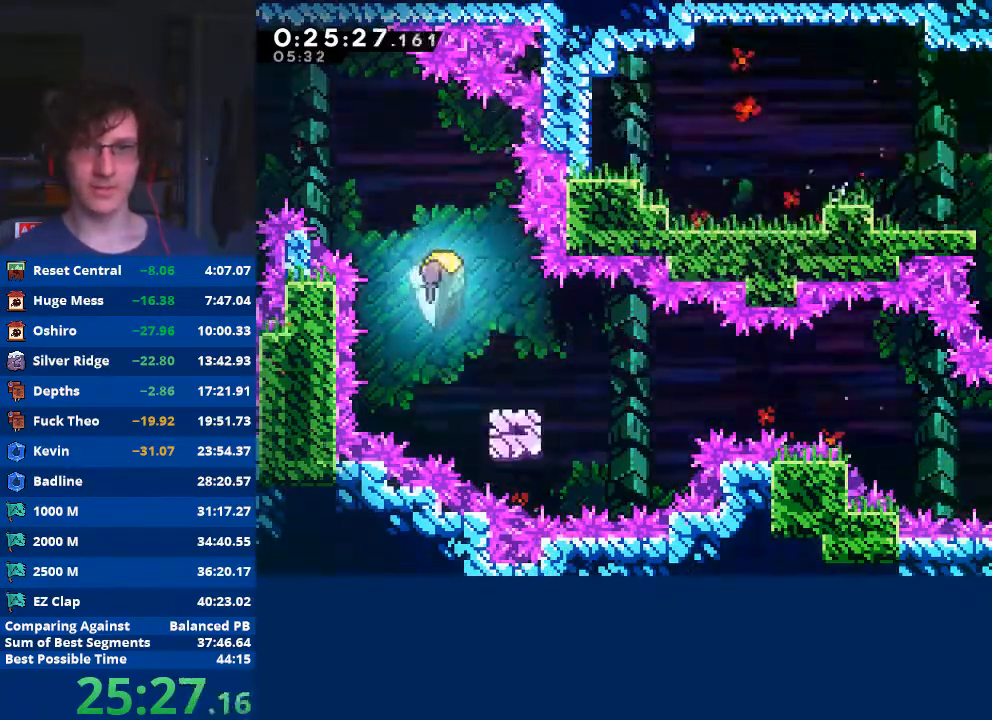
{"buttons": [], "left_stick": "down-right", "events": [[200, "A", "up"], [233, "R2", "down"], [267, "A", "down"], [367, "A", "up"], [400, "R2", "up"]]}
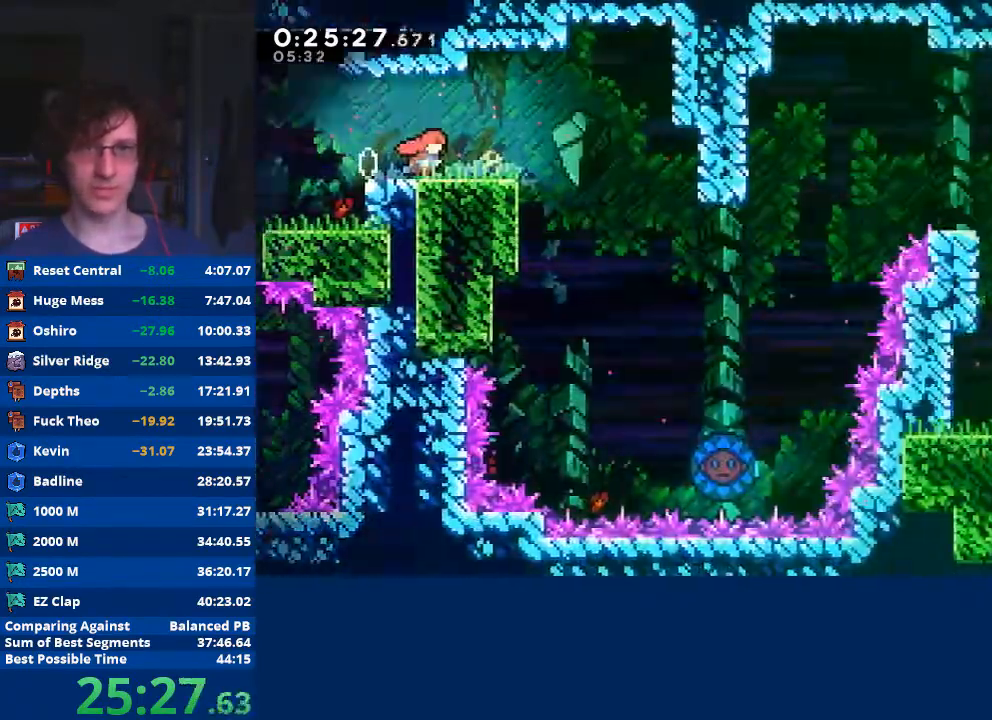
{"buttons": [], "left_stick": "down-right", "events": [[100, "left_stick", "center"], [233, "left_stick", "down-right"], [333, "A", "down"], [433, "A", "up"]]}
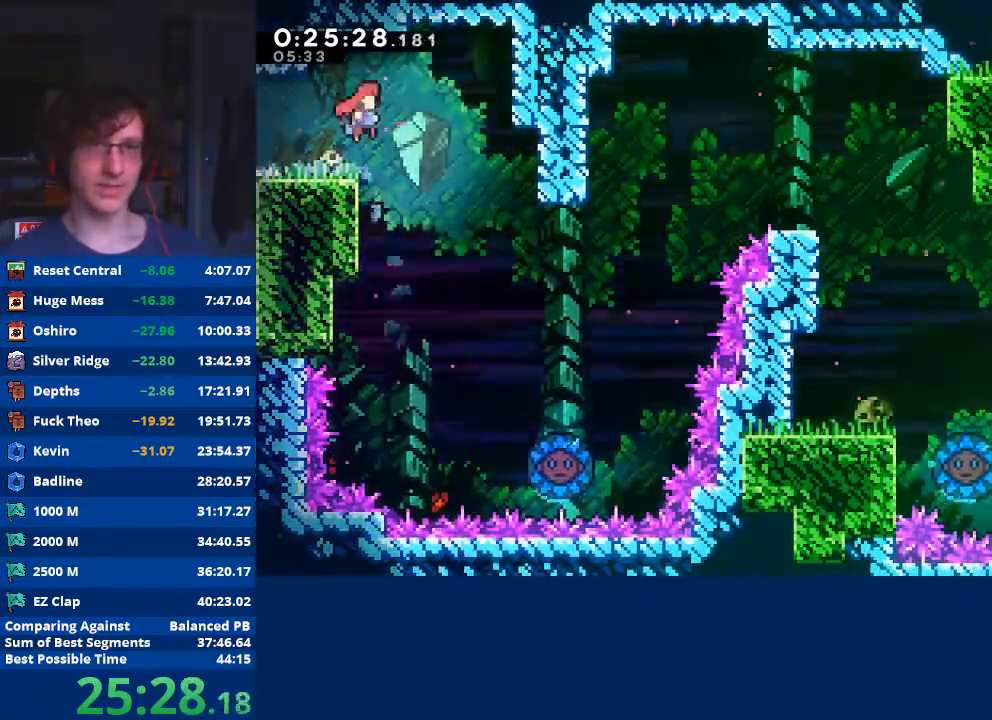
{"buttons": [], "left_stick": "center", "events": [[467, "left_stick", "center"]]}
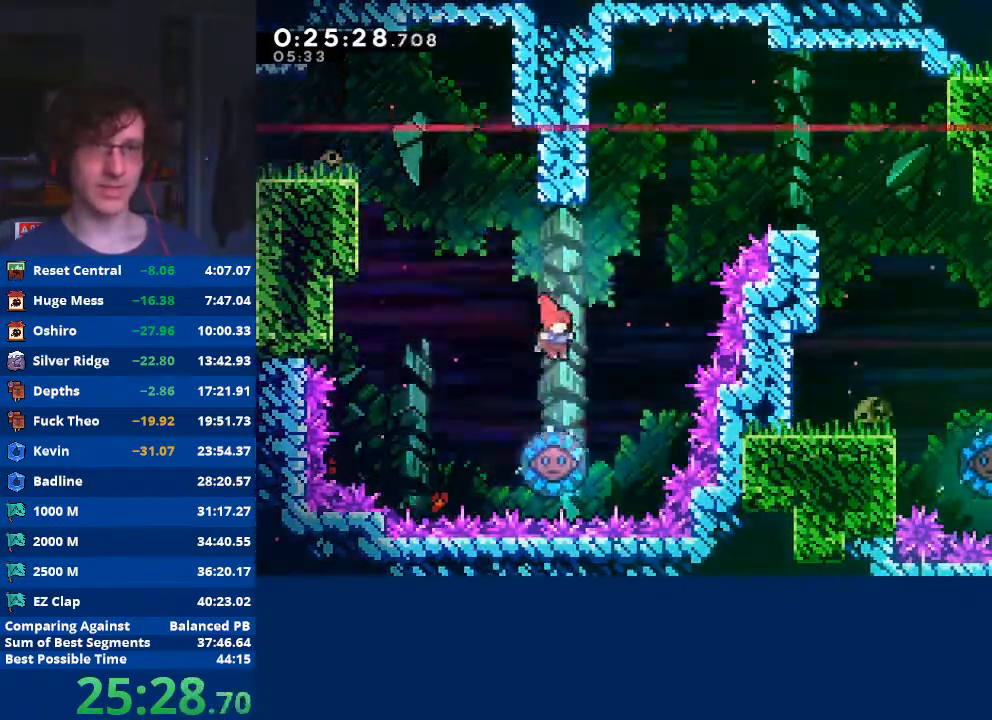
{"buttons": [], "left_stick": "down-right", "events": [[300, "left_stick", "down-right"]]}
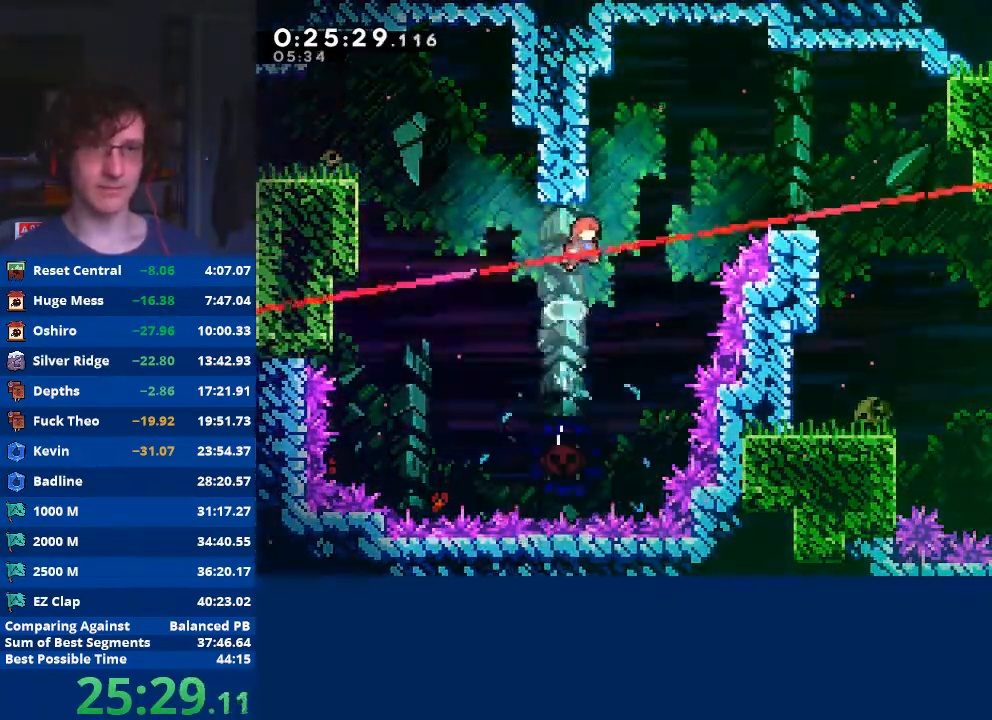
{"buttons": ["A"], "left_stick": "right", "events": [[167, "X", "down"], [167, "left_stick", "up"], [267, "X", "up"], [333, "A", "down"], [367, "left_stick", "right"]]}
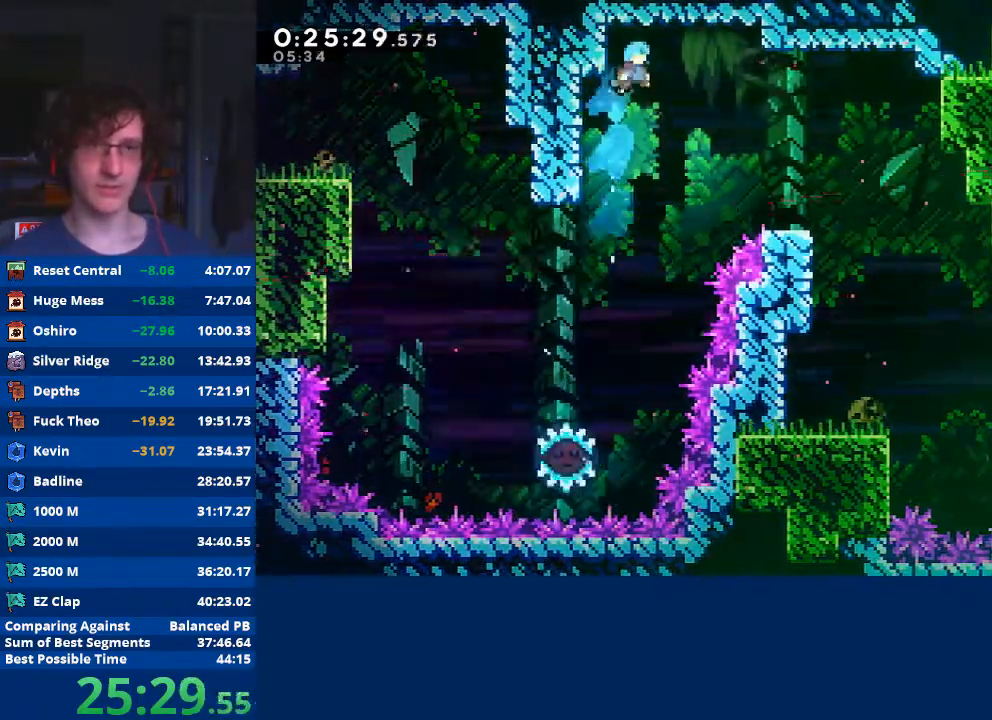
{"buttons": ["A"], "left_stick": "right", "events": []}
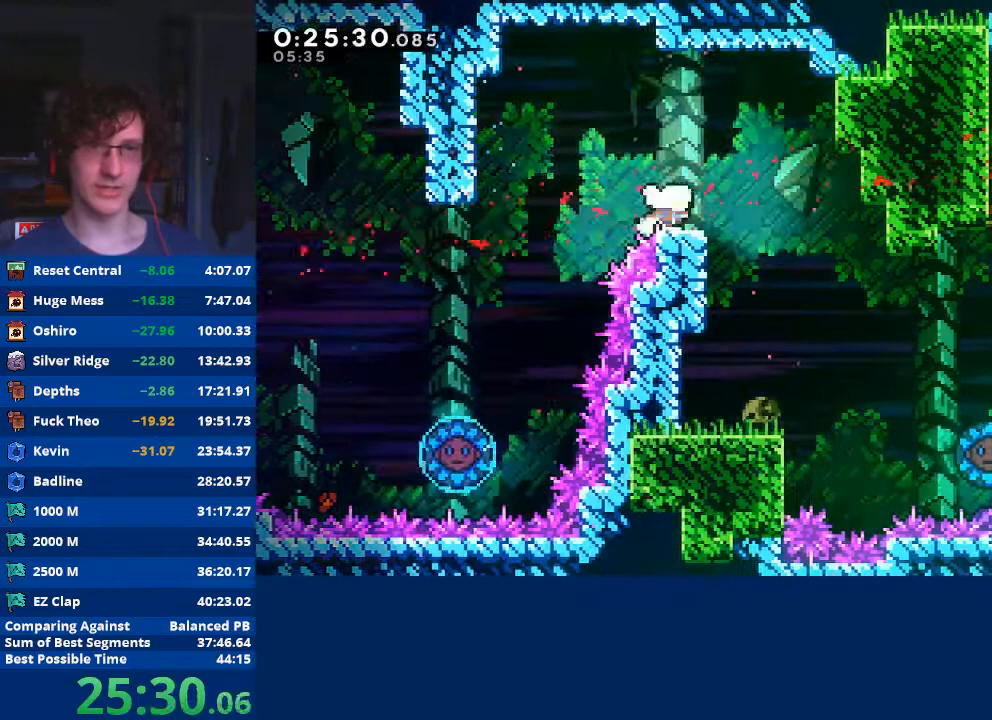
{"buttons": [], "left_stick": "center", "events": [[100, "A", "up"], [333, "left_stick", "left"], [467, "left_stick", "center"]]}
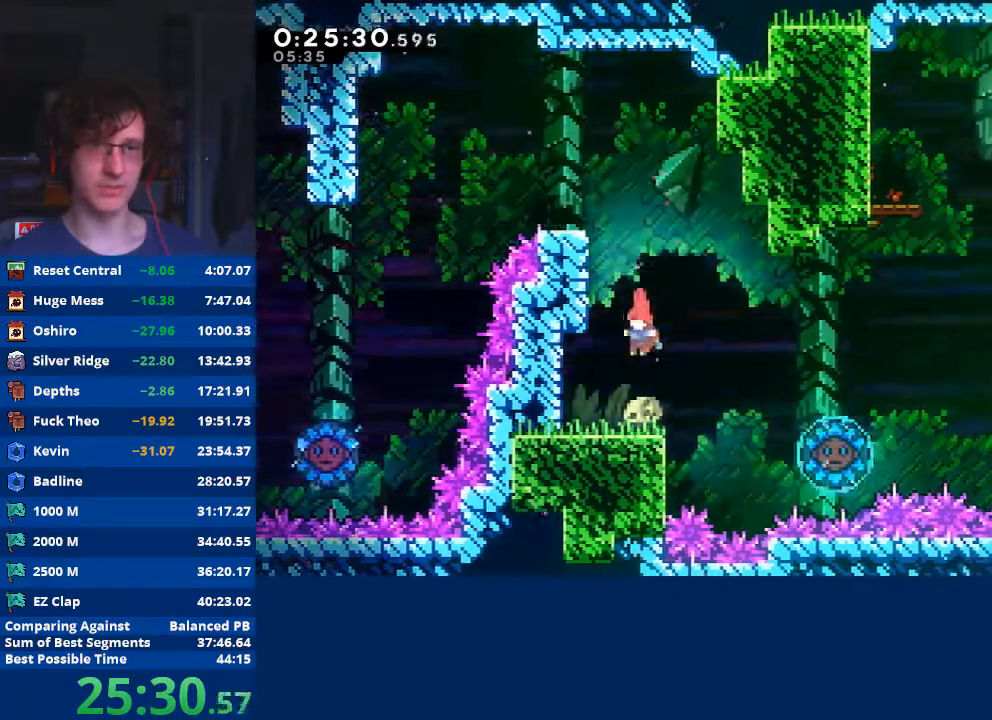
{"buttons": [], "left_stick": "right", "events": [[133, "left_stick", "right"], [267, "A", "down"], [500, "A", "up"]]}